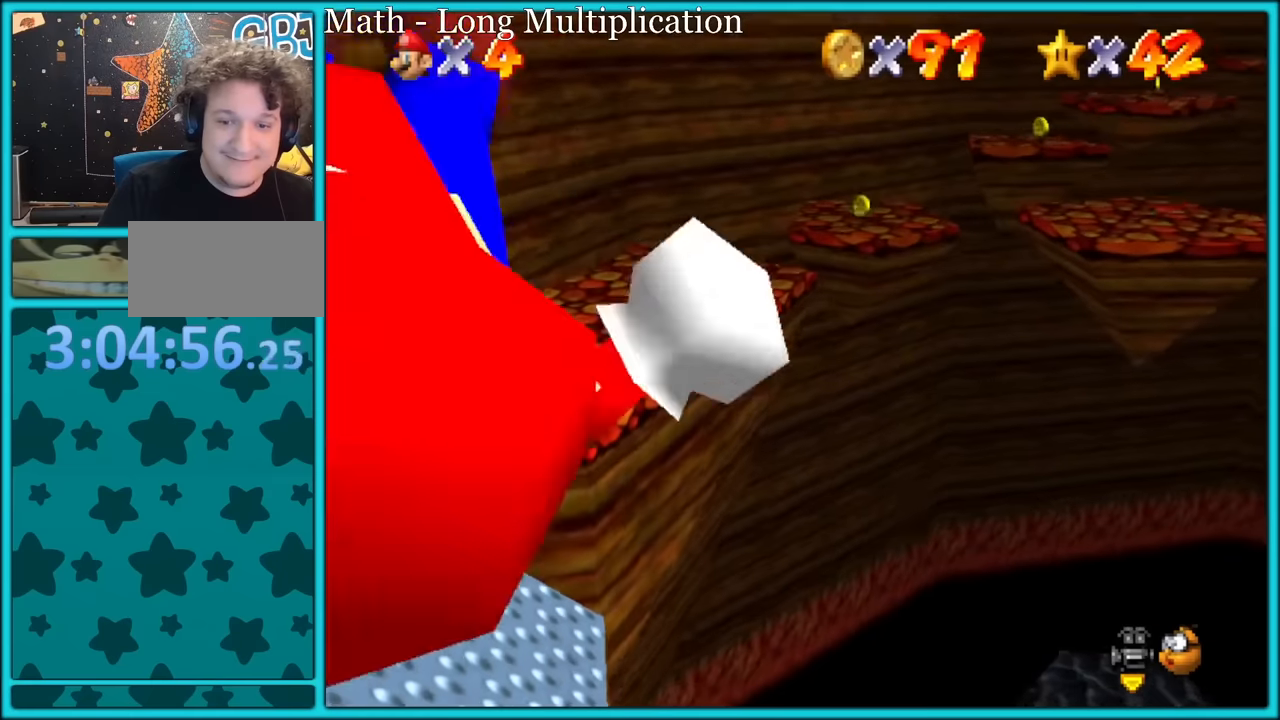
Gameplay with a controller (Nintendo layout); each line is a JSON object with the inputs held at the frame after it. "button_events" lists button changes between this image and that frame as [ms after this image, input, new state], when the widget could be followed in between (sticks are given only as held states). Not read: L1 L3 R3.
{"buttons": [], "left_stick": "up-right", "button_events": [[166, "A", "up"]]}
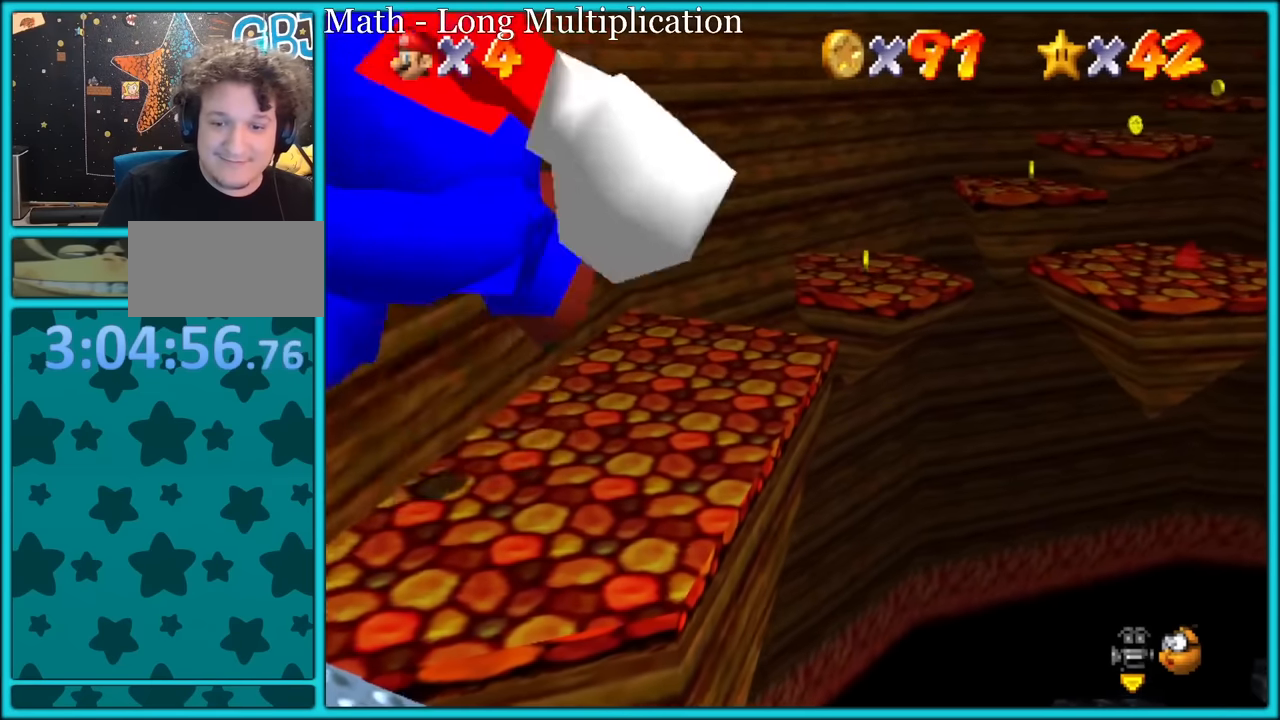
{"buttons": [], "left_stick": "right", "button_events": []}
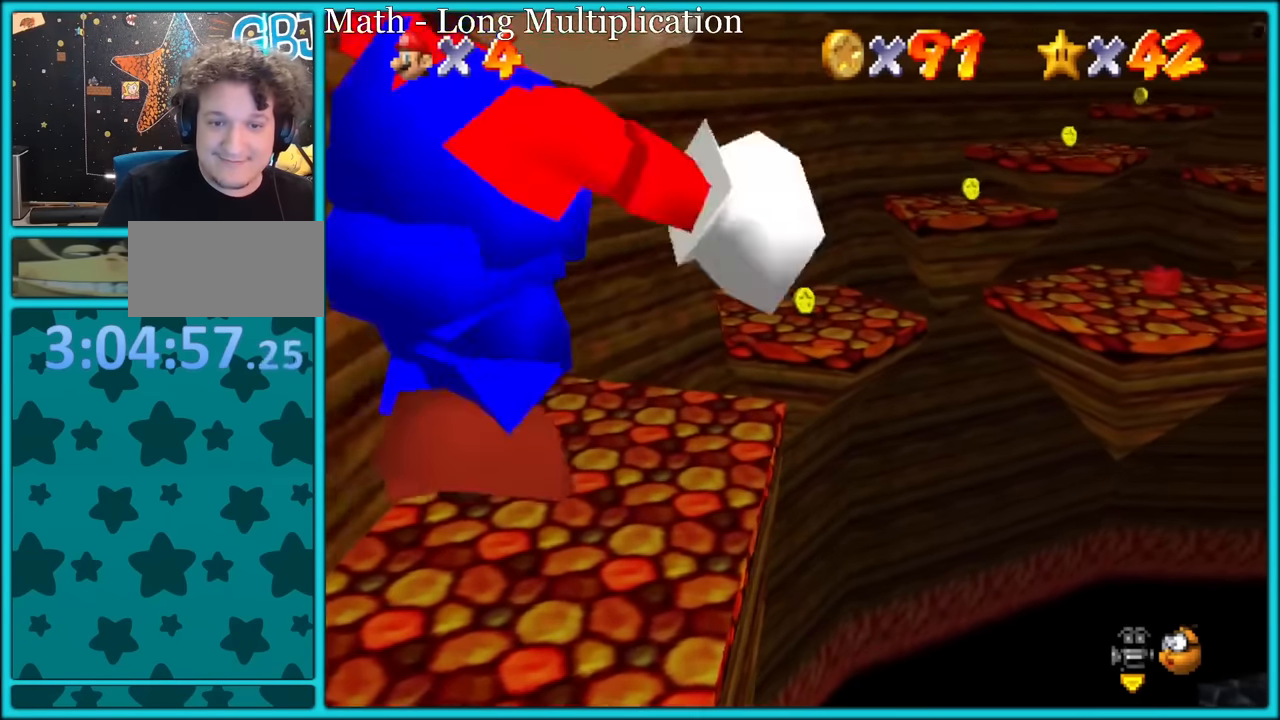
{"buttons": [], "left_stick": "up-right", "button_events": [[33, "A", "down"], [283, "A", "up"]]}
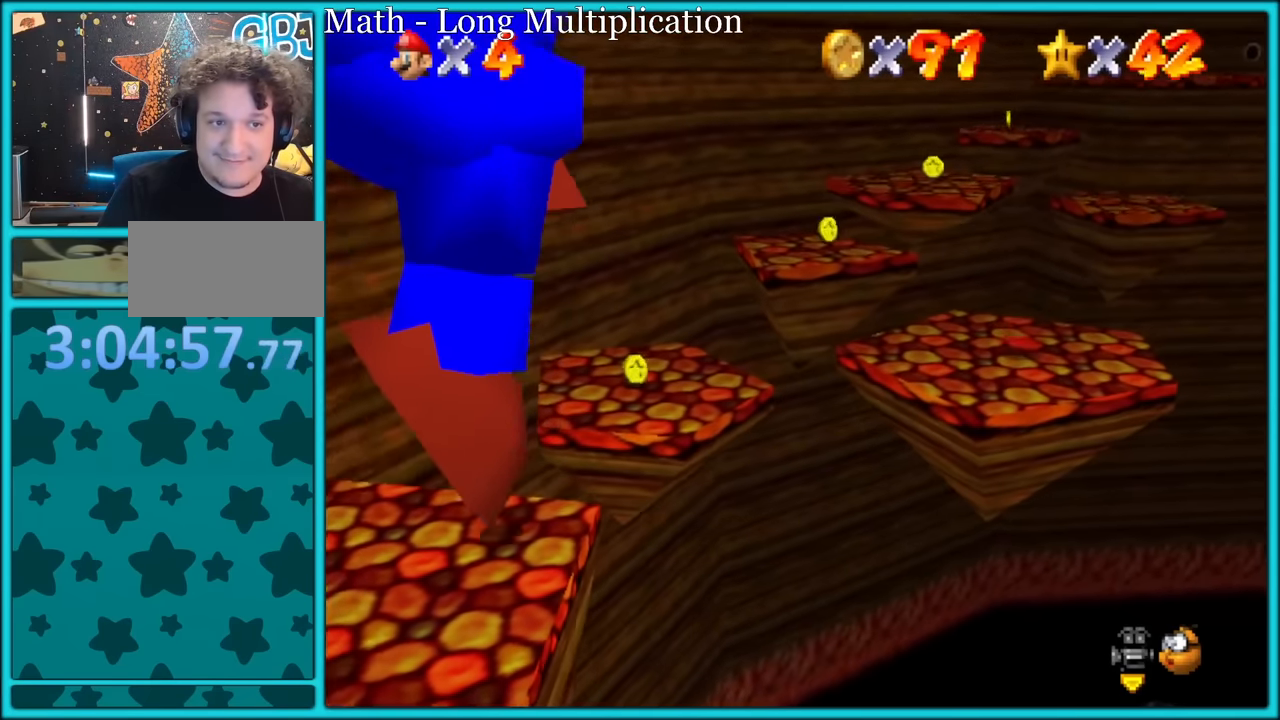
{"buttons": ["A"], "left_stick": "up-right", "button_events": [[333, "A", "down"]]}